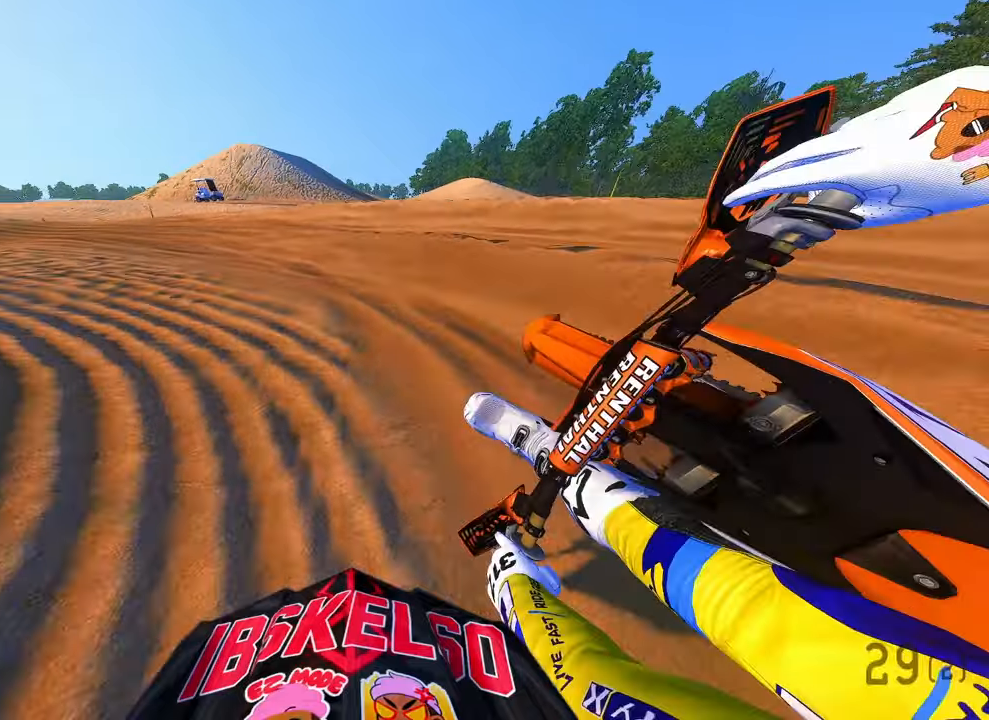
Gameplay with a controller (PlayStation layout); each line is a JSON object with the inputs held at the frame after it (dt_ms = milliseconds from this image to that frame). "button_events" lists button changes between this image and that frame as [ms after this image, input, new state], when the widget could be followed in between (sticks are given only as held states). Not read: HOME.
{"dt_ms": 500, "buttons": ["R2"], "left_stick": "up-left", "right_stick": "right", "button_events": []}
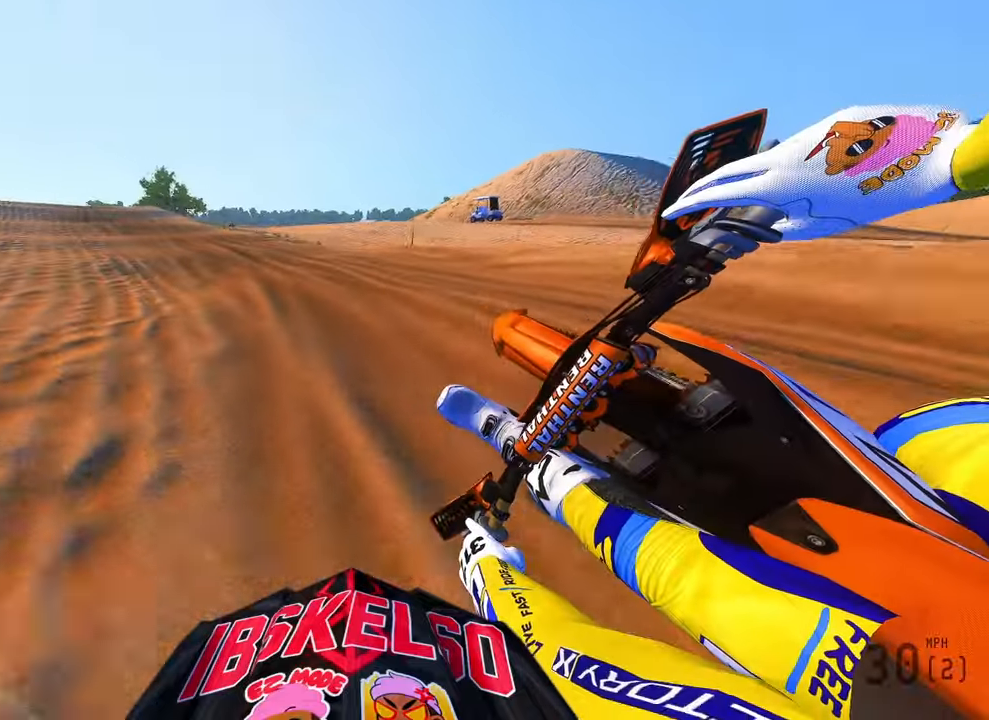
{"dt_ms": 500, "buttons": ["R2"], "left_stick": "up-left", "right_stick": "up-right", "button_events": []}
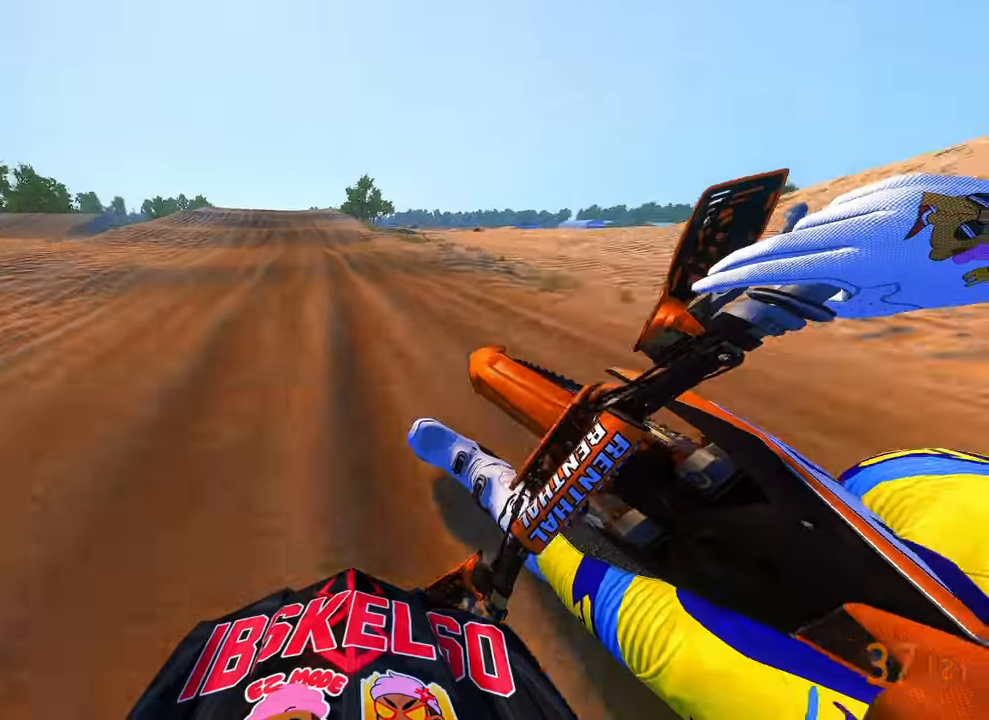
{"dt_ms": 500, "buttons": ["R2"], "left_stick": "up-right", "right_stick": "up-right", "button_events": [[100, "R3", "down"], [200, "R3", "up"]]}
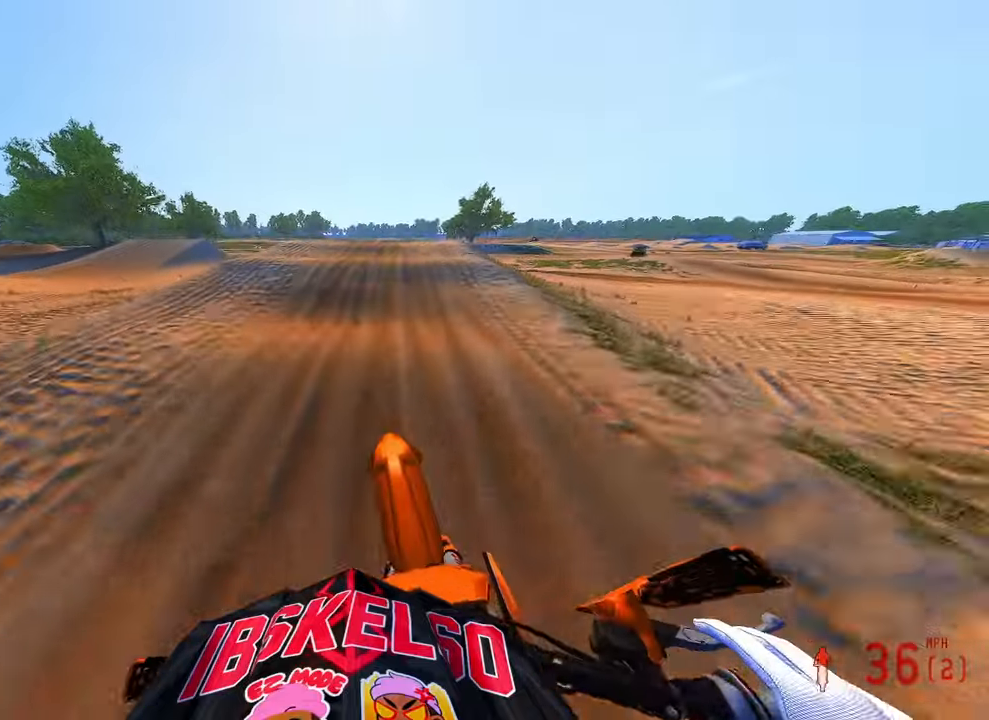
{"dt_ms": 500, "buttons": ["R3"], "left_stick": "up-right", "right_stick": "center", "button_events": [[400, "R2", "up"], [400, "R3", "down"]]}
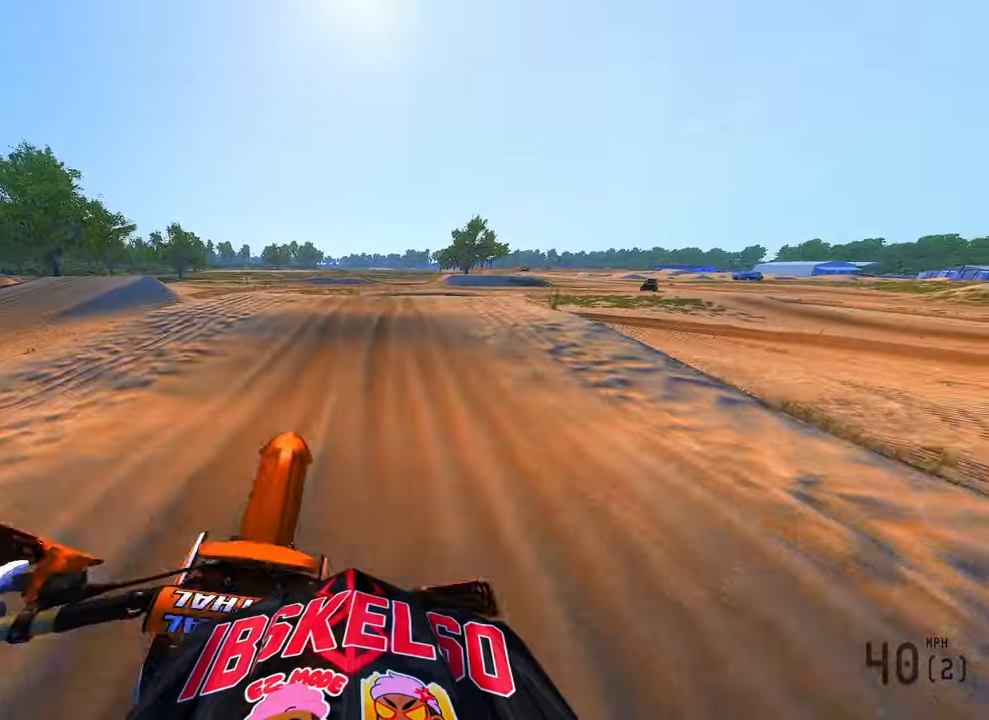
{"dt_ms": 500, "buttons": [], "left_stick": "up-right", "right_stick": "center", "button_events": [[150, "R3", "up"], [366, "R2", "down"], [483, "R2", "up"]]}
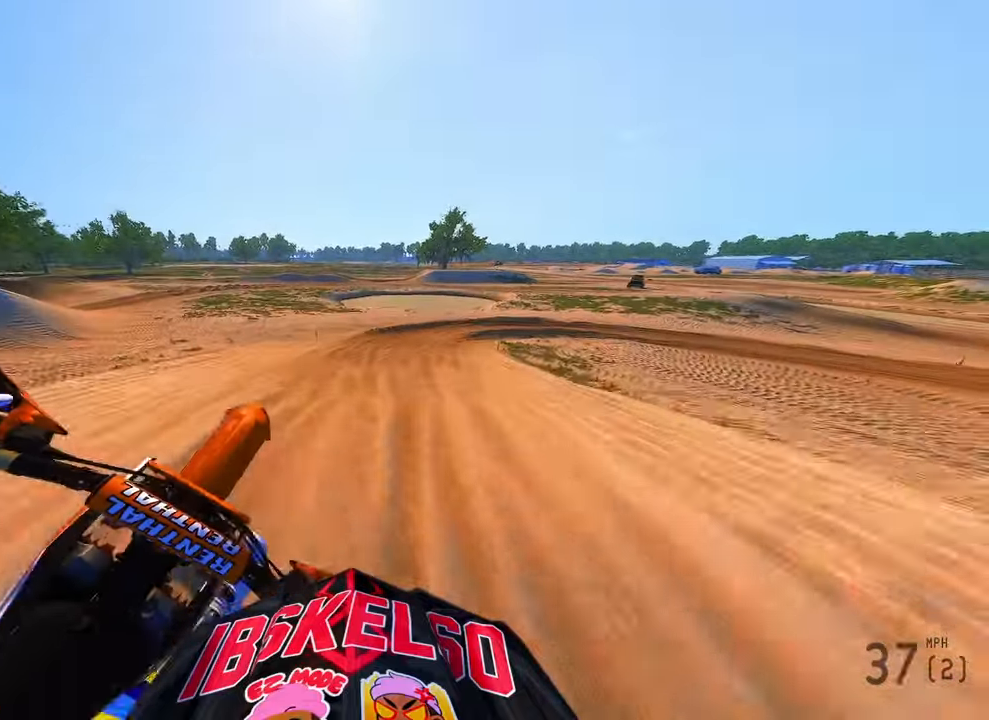
{"dt_ms": 500, "buttons": ["R2"], "left_stick": "up-right", "right_stick": "up-left", "button_events": [[100, "R2", "down"], [216, "R3", "down"], [350, "R3", "up"]]}
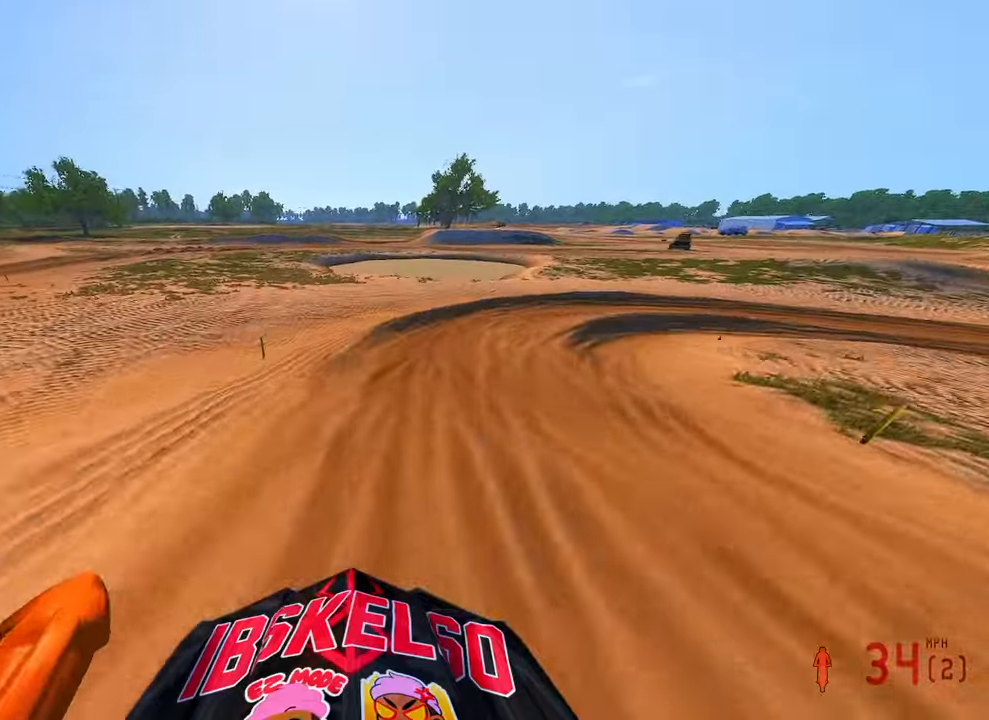
{"dt_ms": 500, "buttons": ["R2"], "left_stick": "up-right", "right_stick": "left", "button_events": [[33, "R2", "up"], [116, "R3", "down"], [233, "R3", "up"], [333, "L2", "down"], [350, "L2", "up"], [366, "R2", "down"]]}
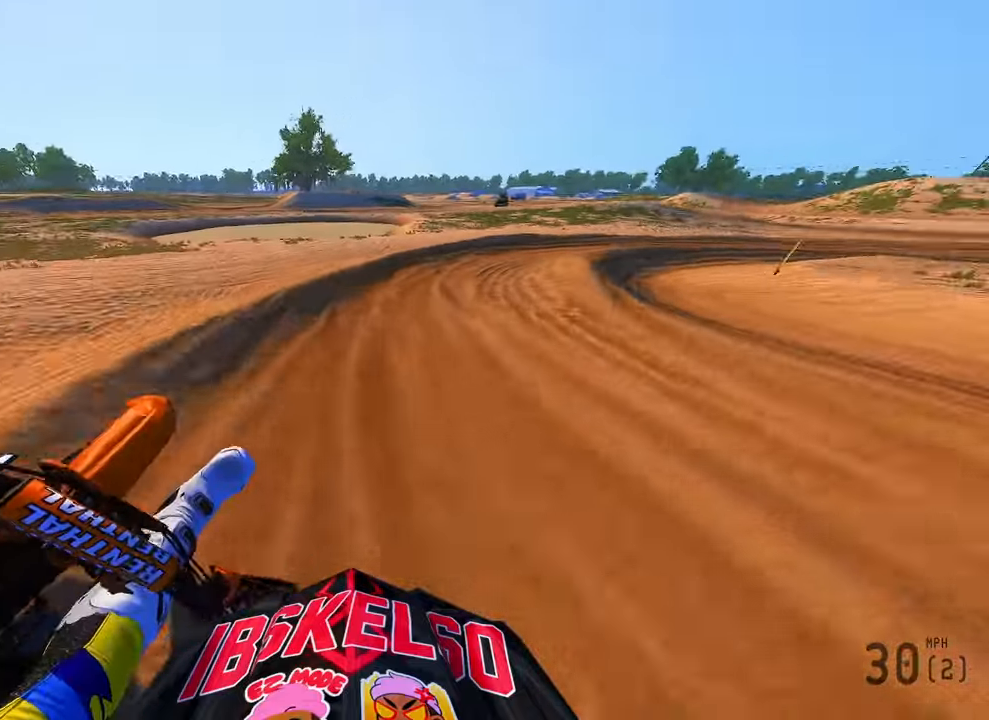
{"dt_ms": 500, "buttons": ["R2"], "left_stick": "up-right", "right_stick": "left", "button_events": []}
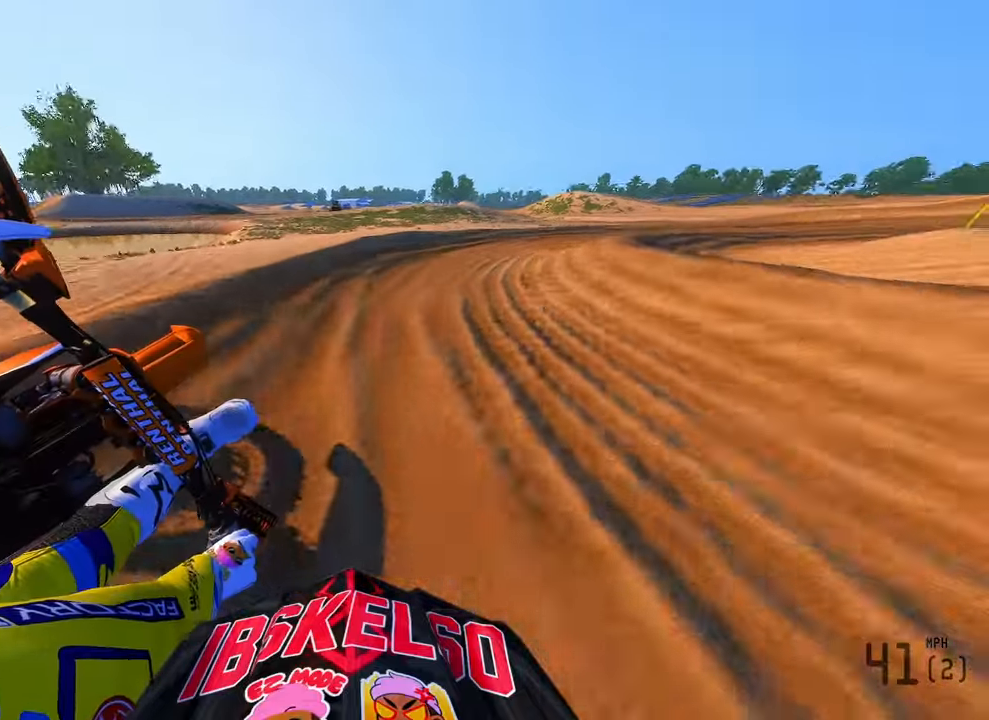
{"dt_ms": 1000, "buttons": ["R2"], "left_stick": "up-right", "right_stick": "left"}
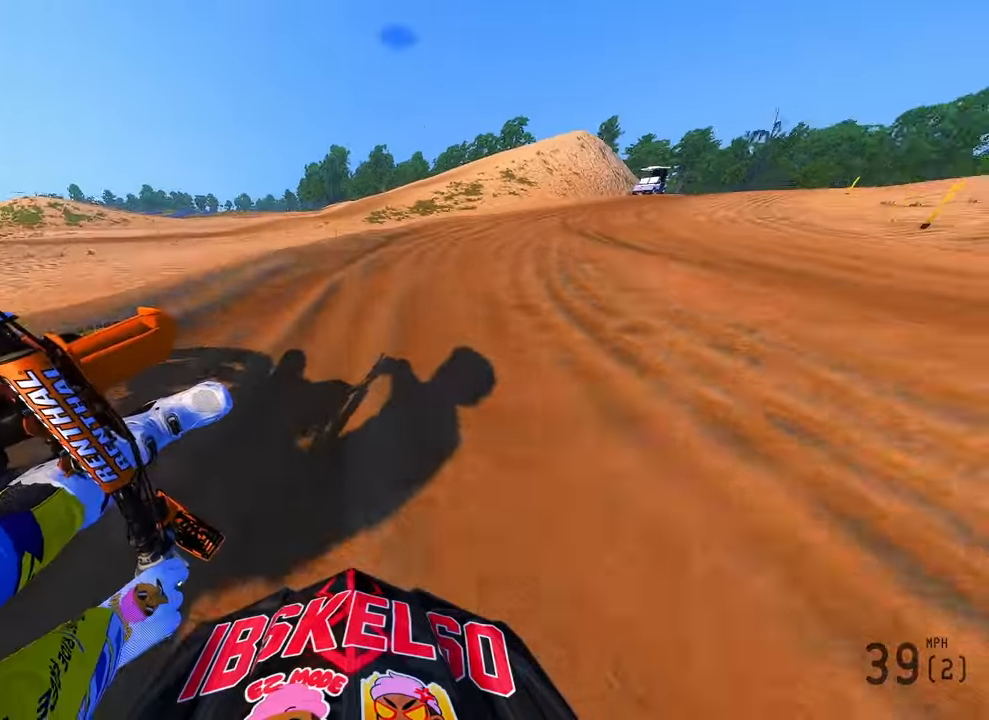
{"dt_ms": 500, "buttons": ["R2"], "left_stick": "up-right", "right_stick": "up-left", "button_events": []}
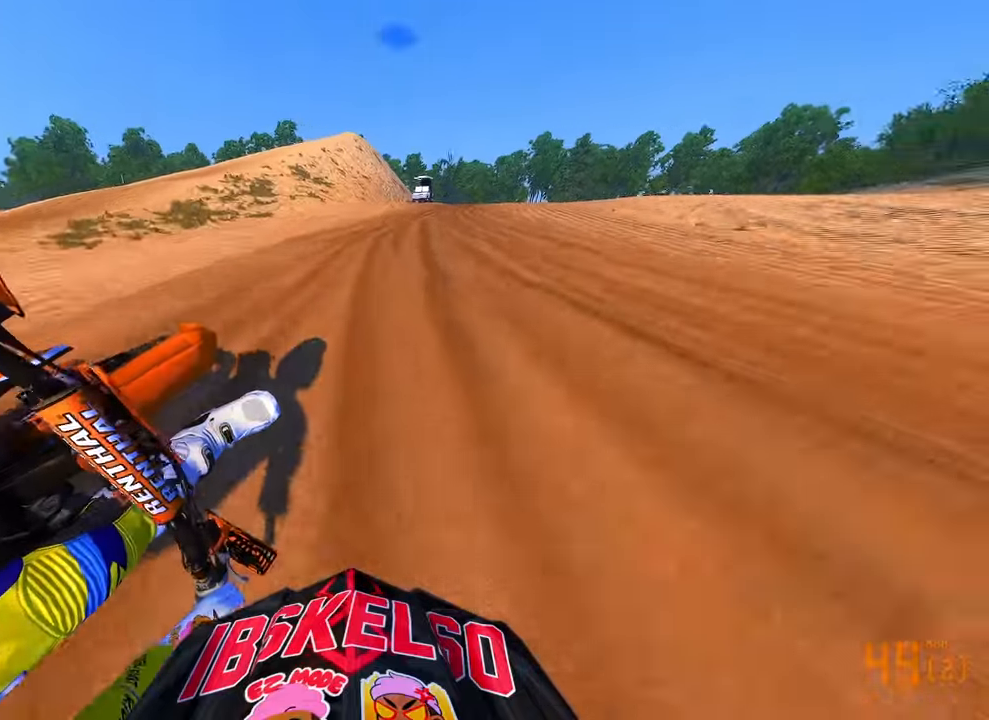
{"dt_ms": 500, "buttons": ["R2", "R3"], "left_stick": "up-right", "right_stick": "up-left", "button_events": [[466, "R3", "down"]]}
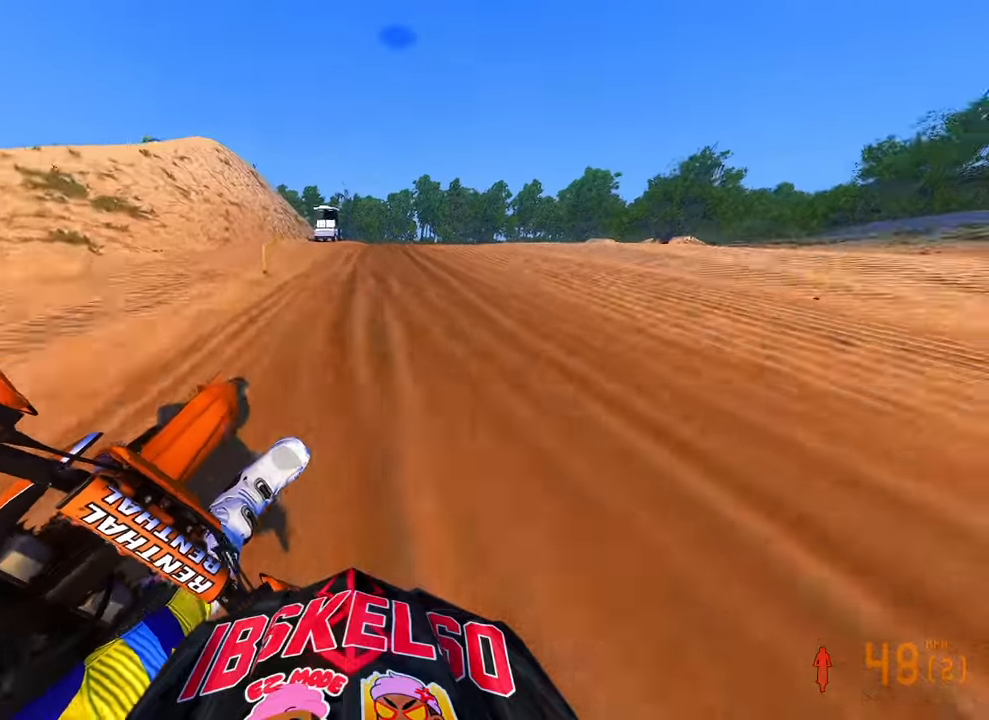
{"dt_ms": 500, "buttons": ["R2"], "left_stick": "up", "right_stick": "up-left", "button_events": [[116, "R3", "up"]]}
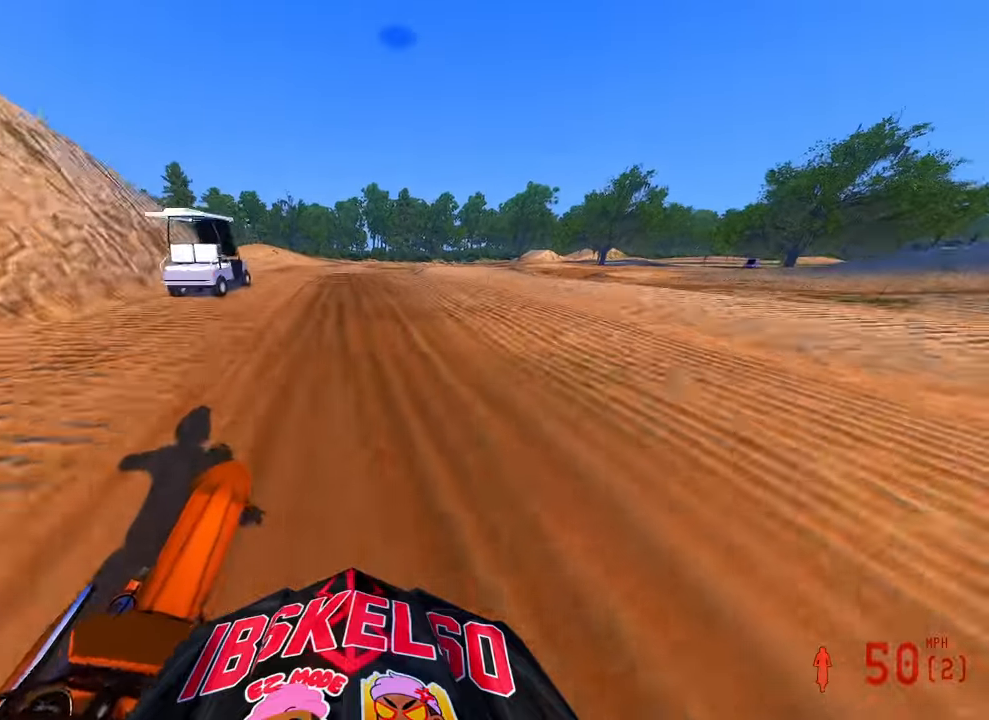
{"dt_ms": 1000, "buttons": [], "left_stick": "up", "right_stick": "center", "button_events": [[816, "R2", "up"]]}